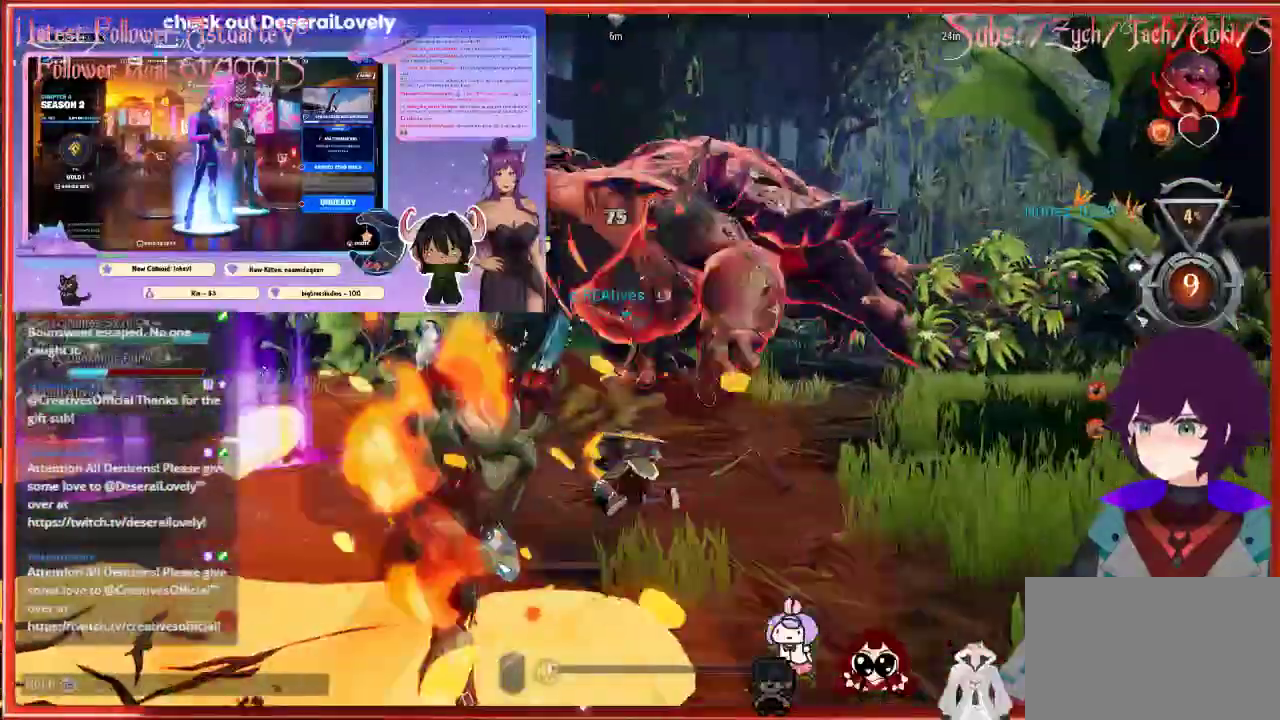
Gameplay with a controller (Xbox layout); each line is a JSON object with the inputs held at the frame after it. "events" lists button and stick changes between this image and that frame as [ms after this image, input, new state], when the widget could be followed in between.
{"buttons": ["R2"], "left_stick": "right", "right_stick": "center", "events": []}
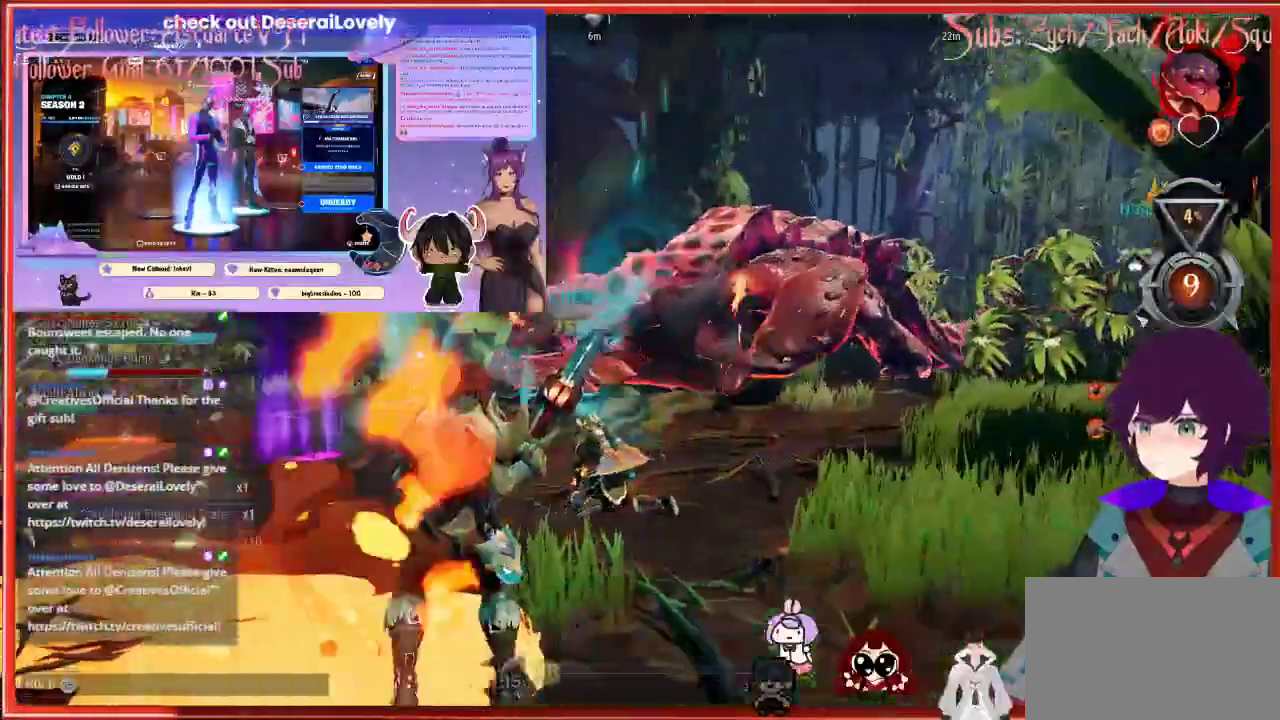
{"buttons": ["R2"], "left_stick": "right", "right_stick": "down-left", "events": [[50, "right_stick", "down-left"]]}
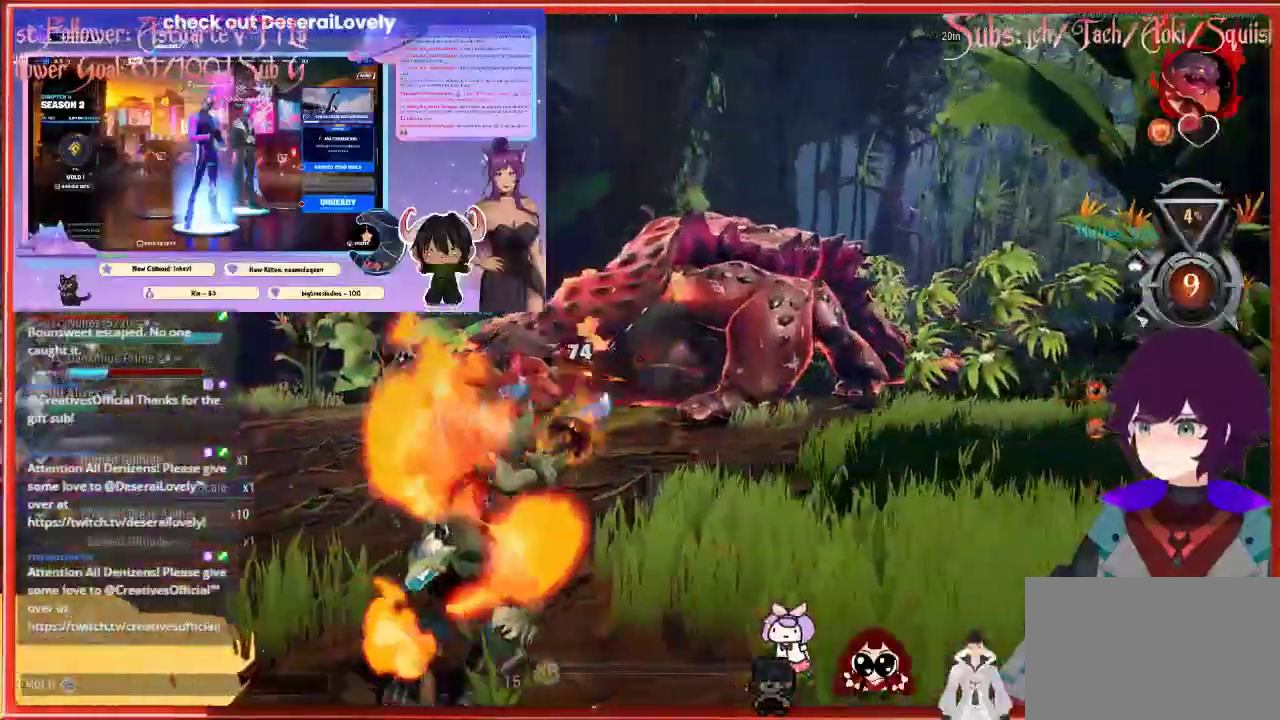
{"buttons": ["R2"], "left_stick": "right", "right_stick": "down-left", "events": []}
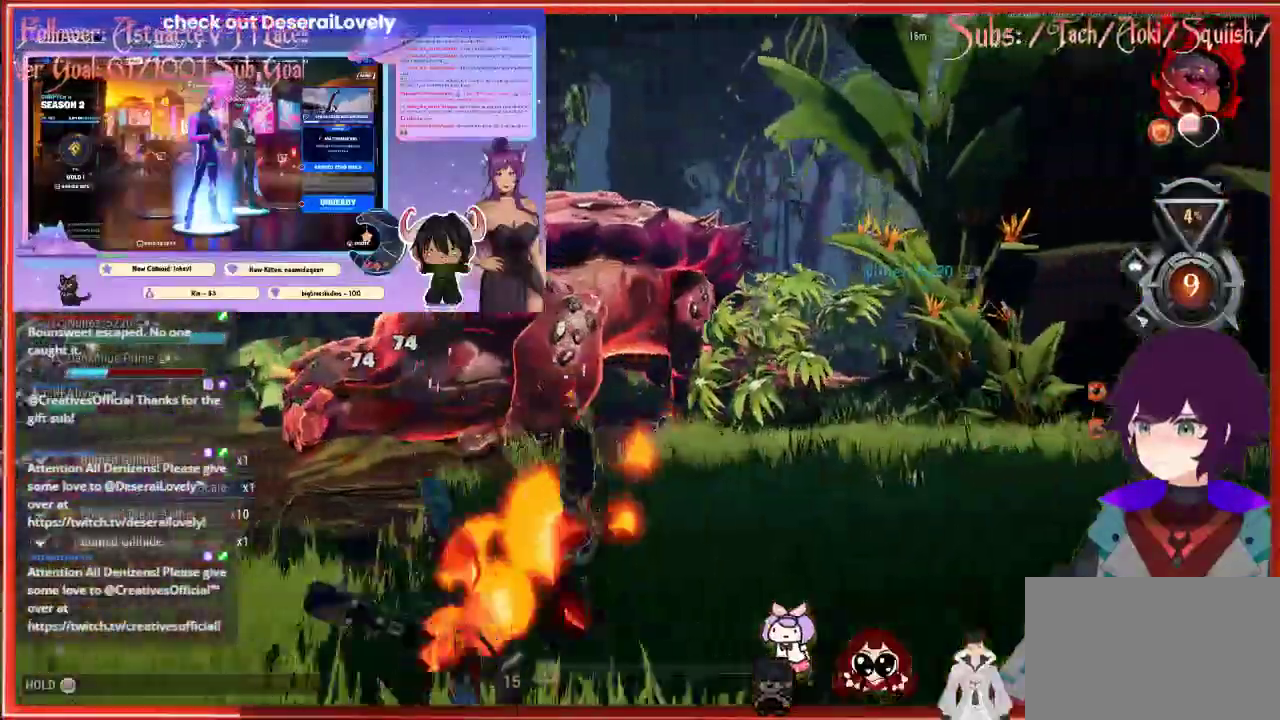
{"buttons": ["R2"], "left_stick": "right", "right_stick": "center", "events": [[133, "right_stick", "center"]]}
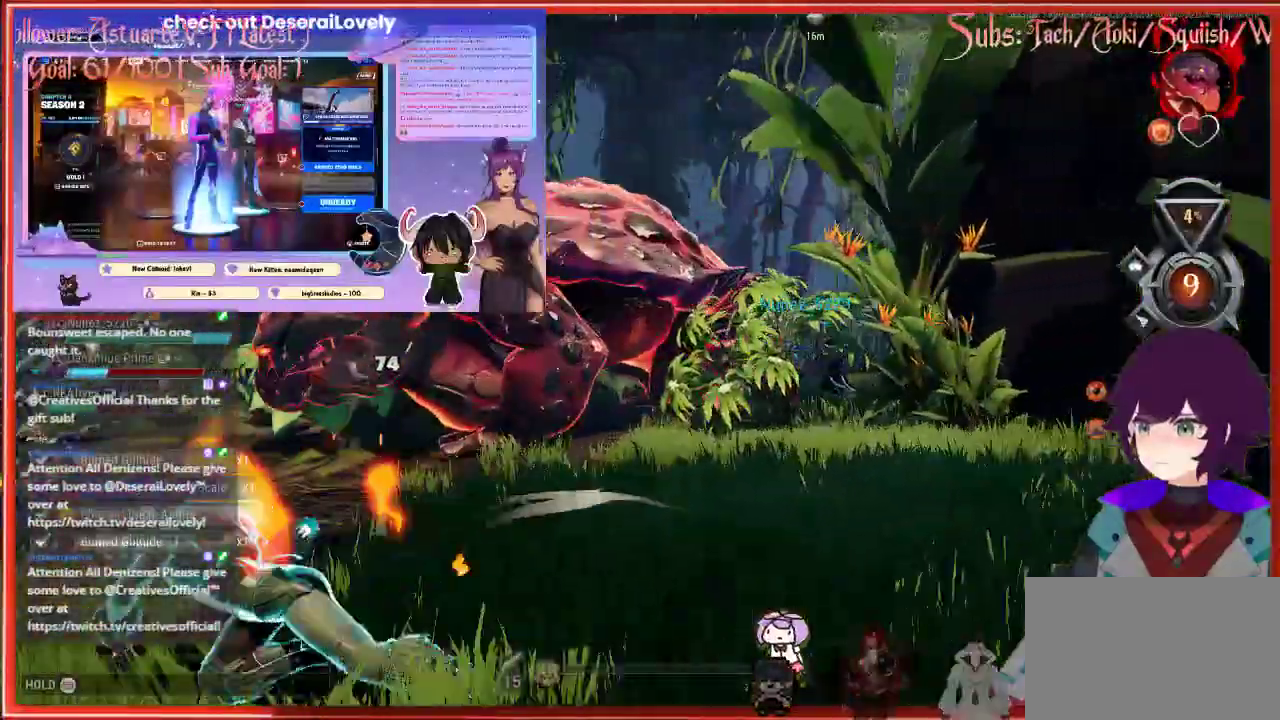
{"buttons": ["R2"], "left_stick": "right", "right_stick": "center", "events": []}
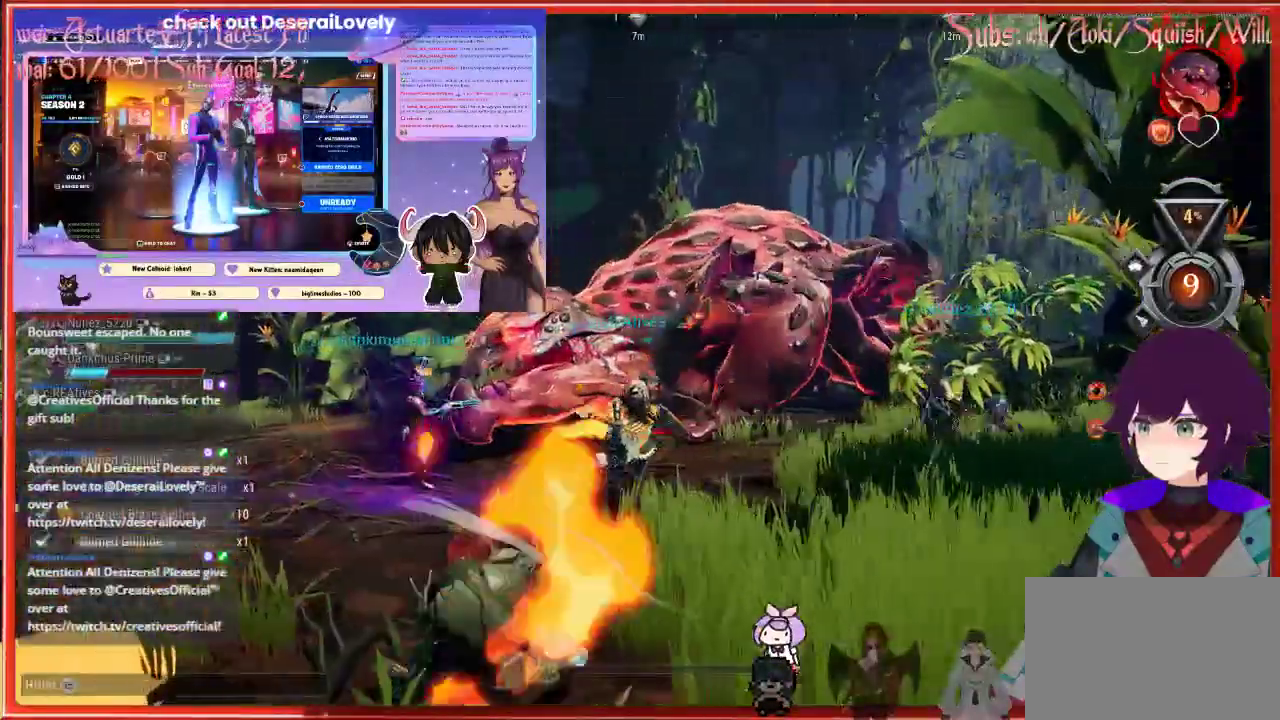
{"buttons": [], "left_stick": "down-left", "right_stick": "center", "events": [[167, "R2", "up"], [167, "left_stick", "down-left"]]}
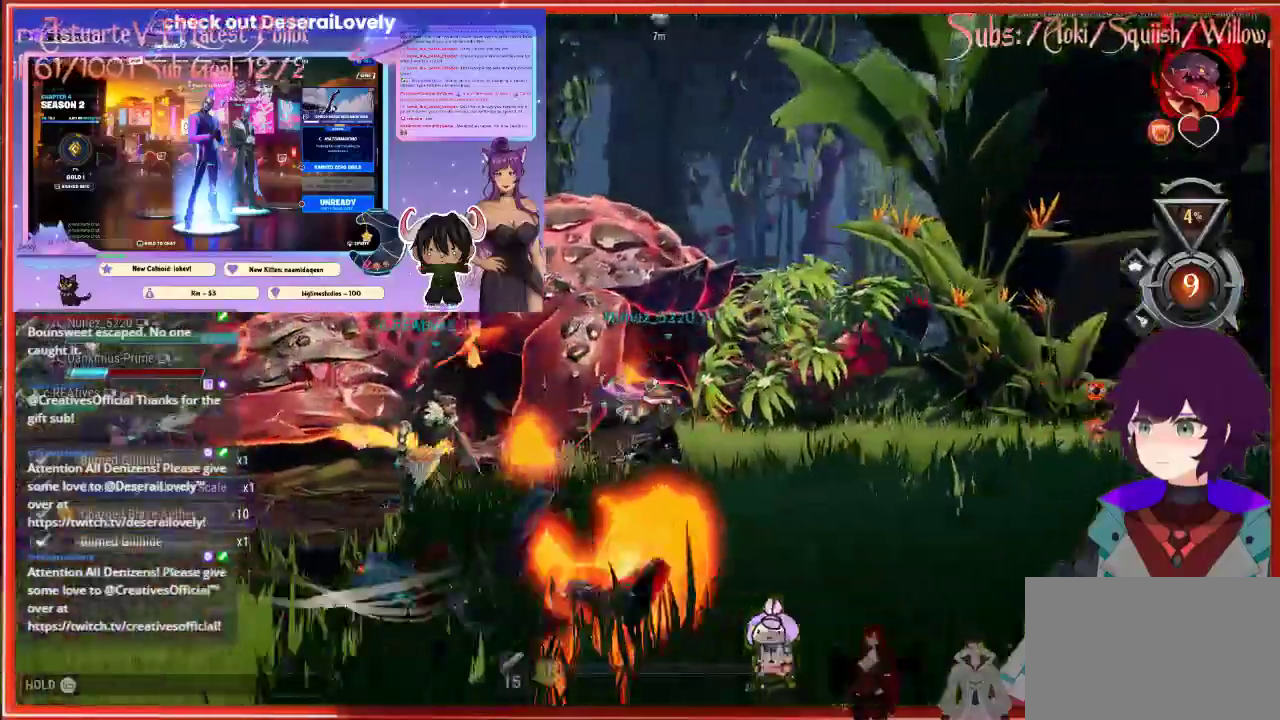
{"buttons": [], "left_stick": "down-left", "right_stick": "center", "events": []}
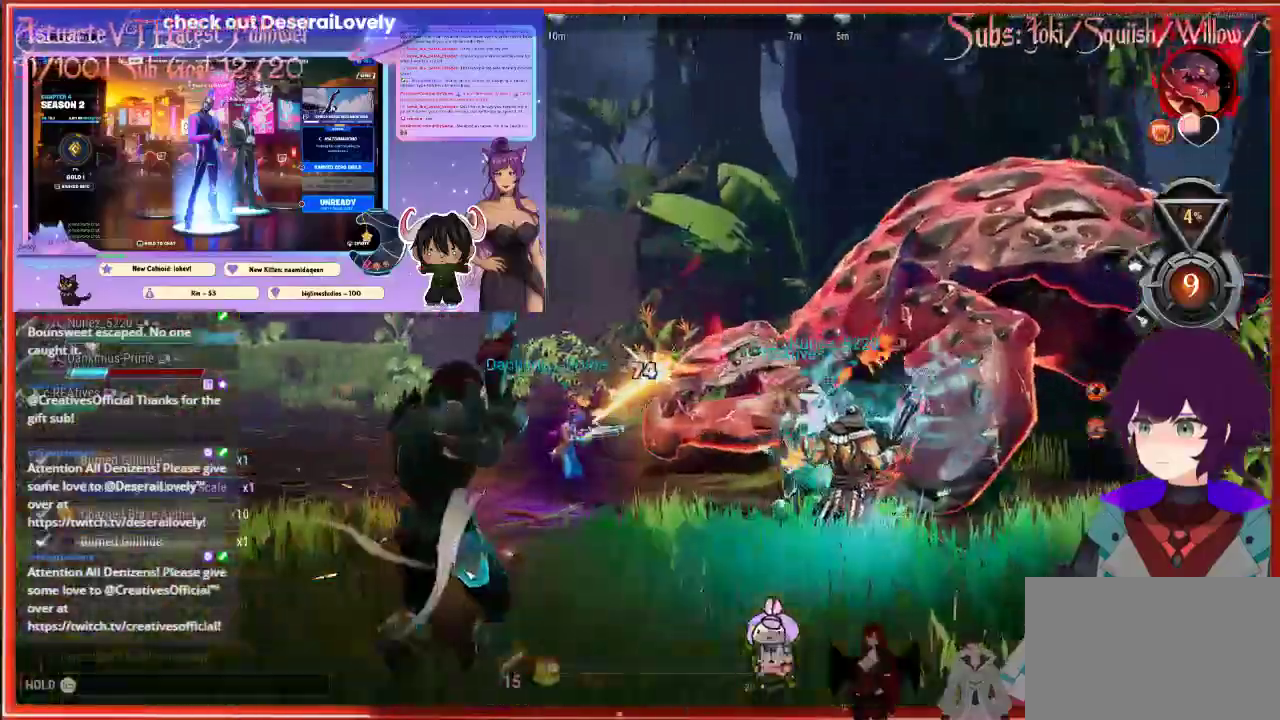
{"buttons": [], "left_stick": "right", "right_stick": "center", "events": [[200, "left_stick", "right"]]}
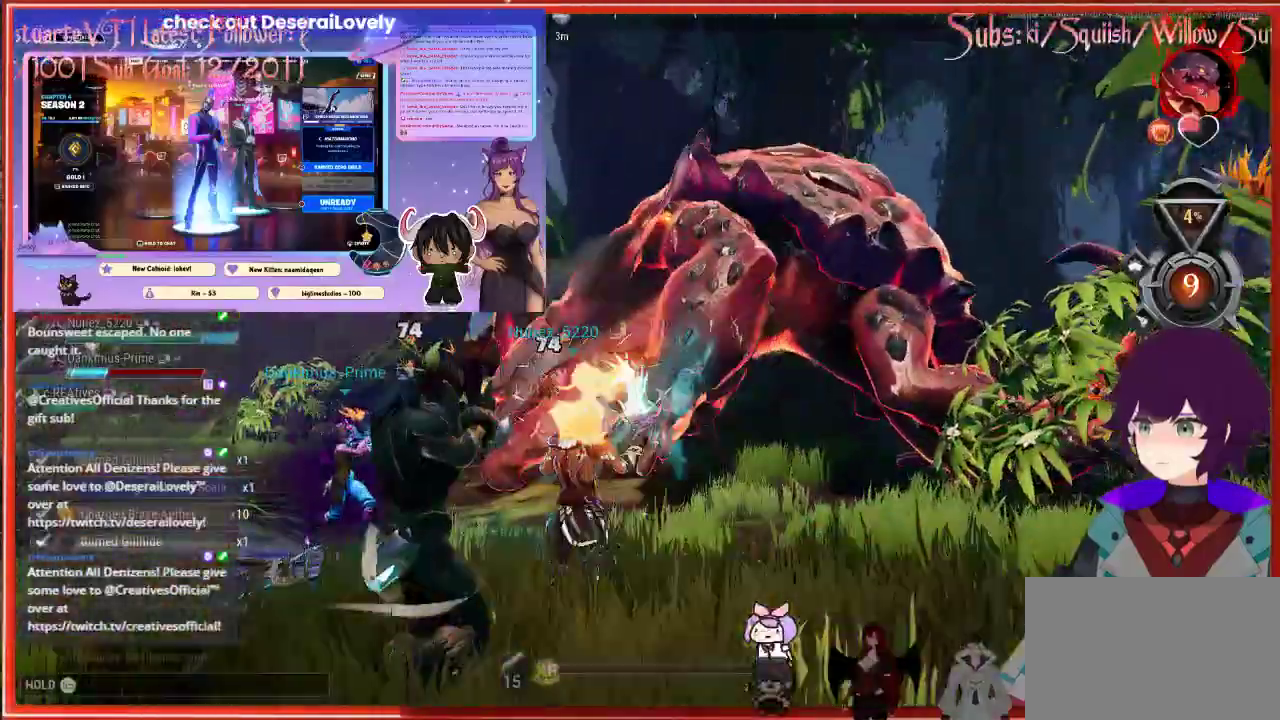
{"buttons": [], "left_stick": "right", "right_stick": "center", "events": []}
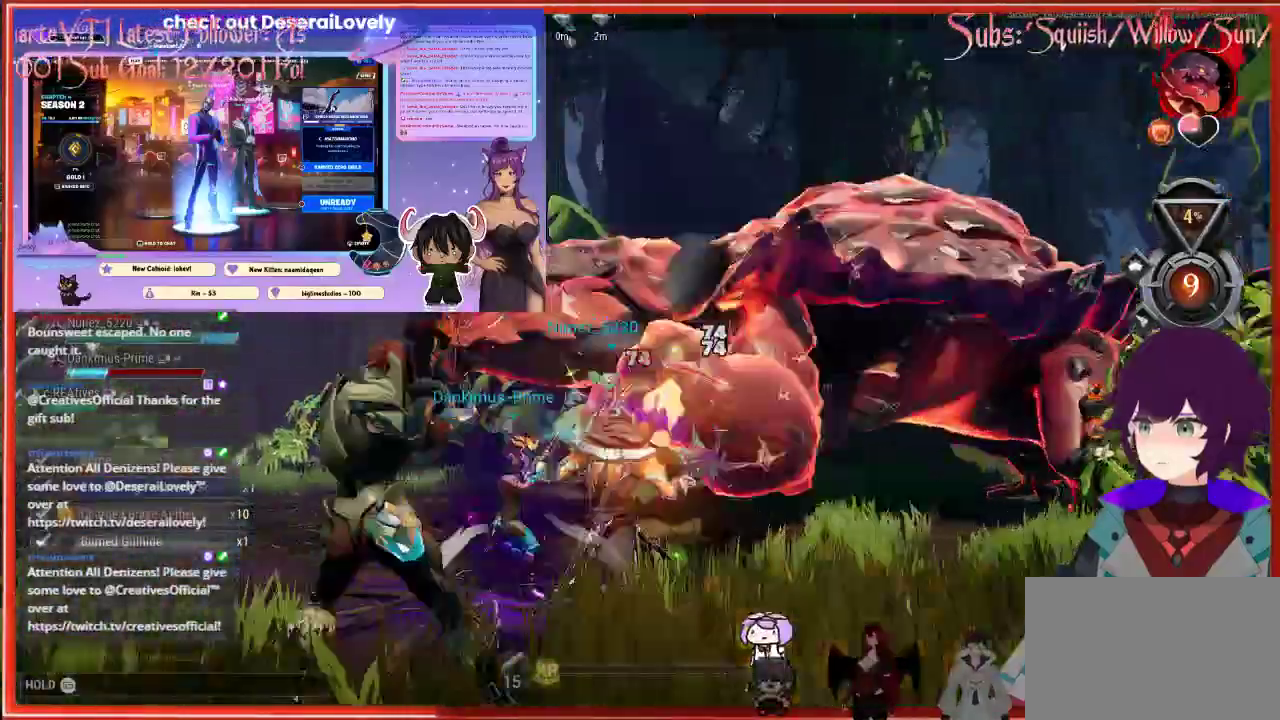
{"buttons": [], "left_stick": "right", "right_stick": "center", "events": []}
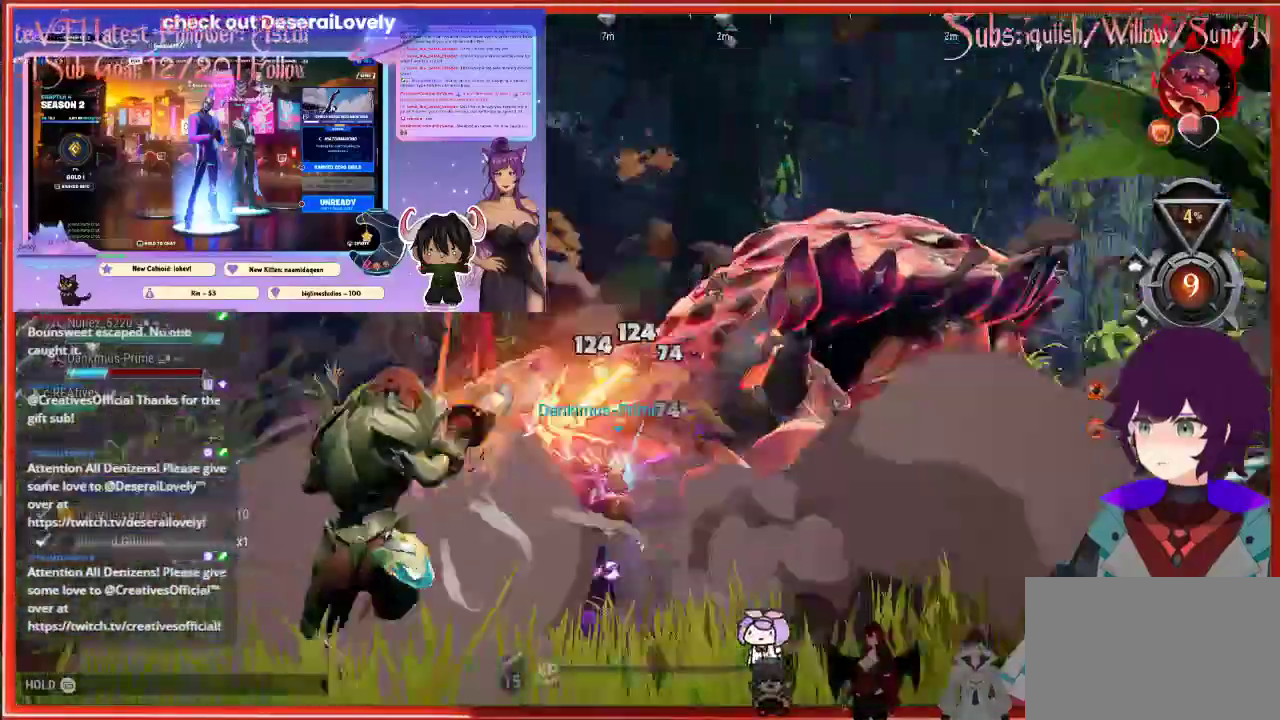
{"buttons": [], "left_stick": "right", "right_stick": "center", "events": []}
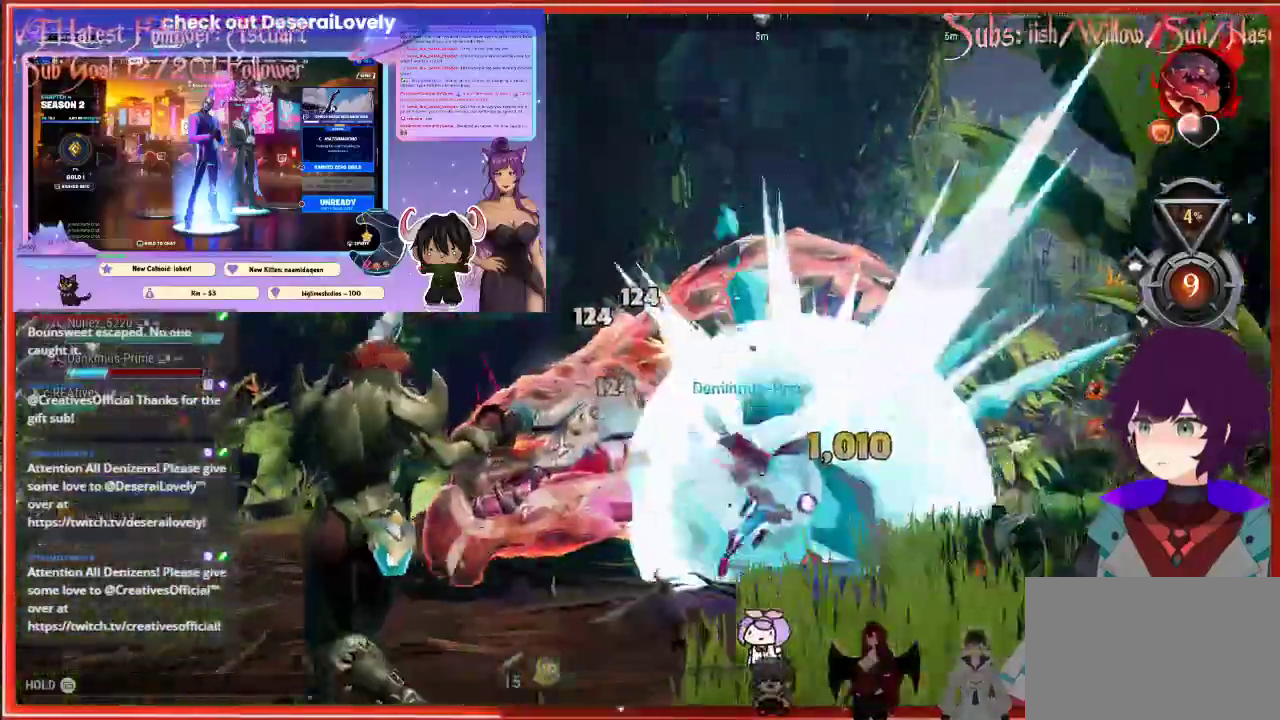
{"buttons": ["B"], "left_stick": "right", "right_stick": "center", "events": [[217, "B", "down"]]}
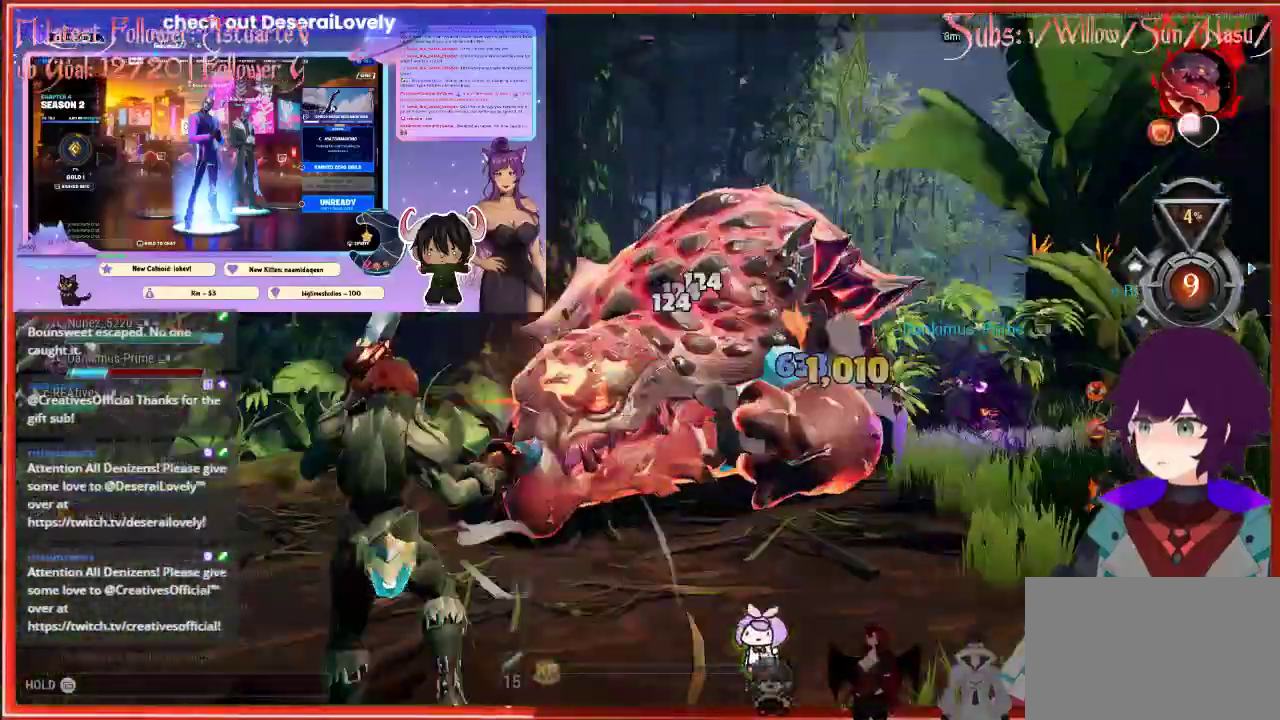
{"buttons": ["R2"], "left_stick": "left", "right_stick": "down-right", "events": [[167, "B", "up"], [167, "R2", "down"], [167, "left_stick", "up-right"], [500, "left_stick", "left"], [500, "right_stick", "down-right"]]}
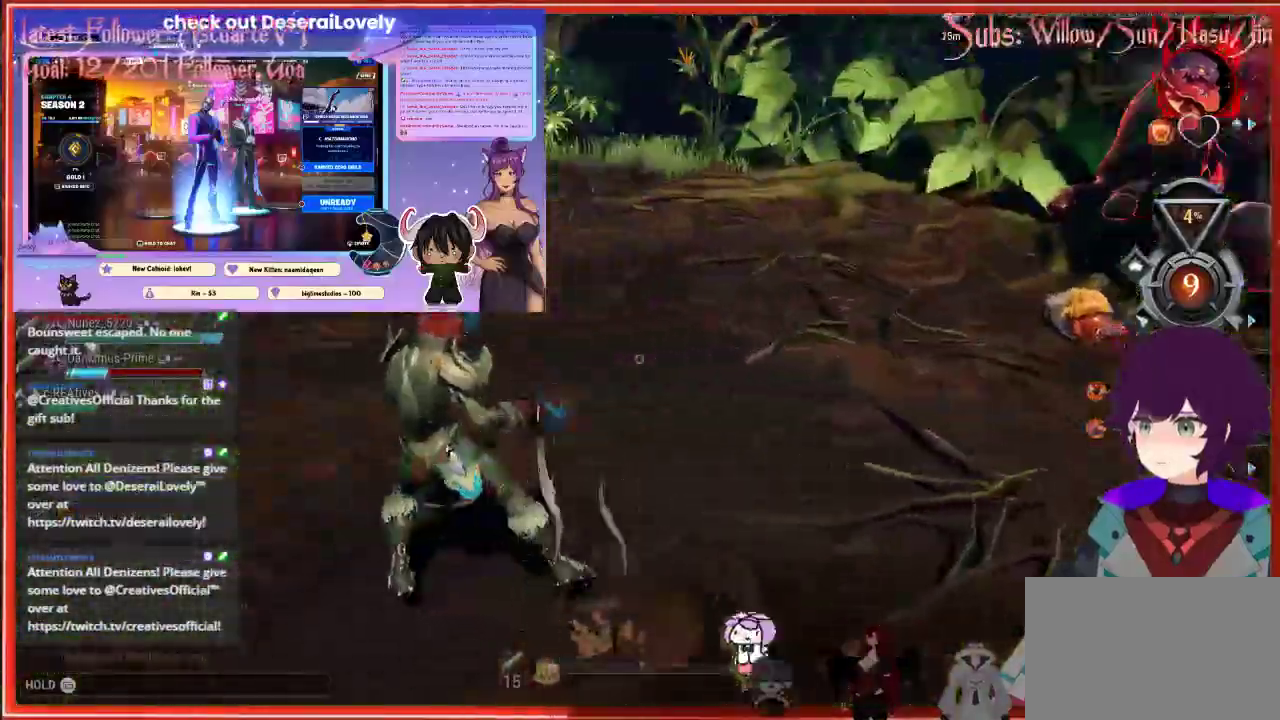
{"buttons": [], "left_stick": "left", "right_stick": "center", "events": [[267, "R2", "up"], [300, "right_stick", "center"]]}
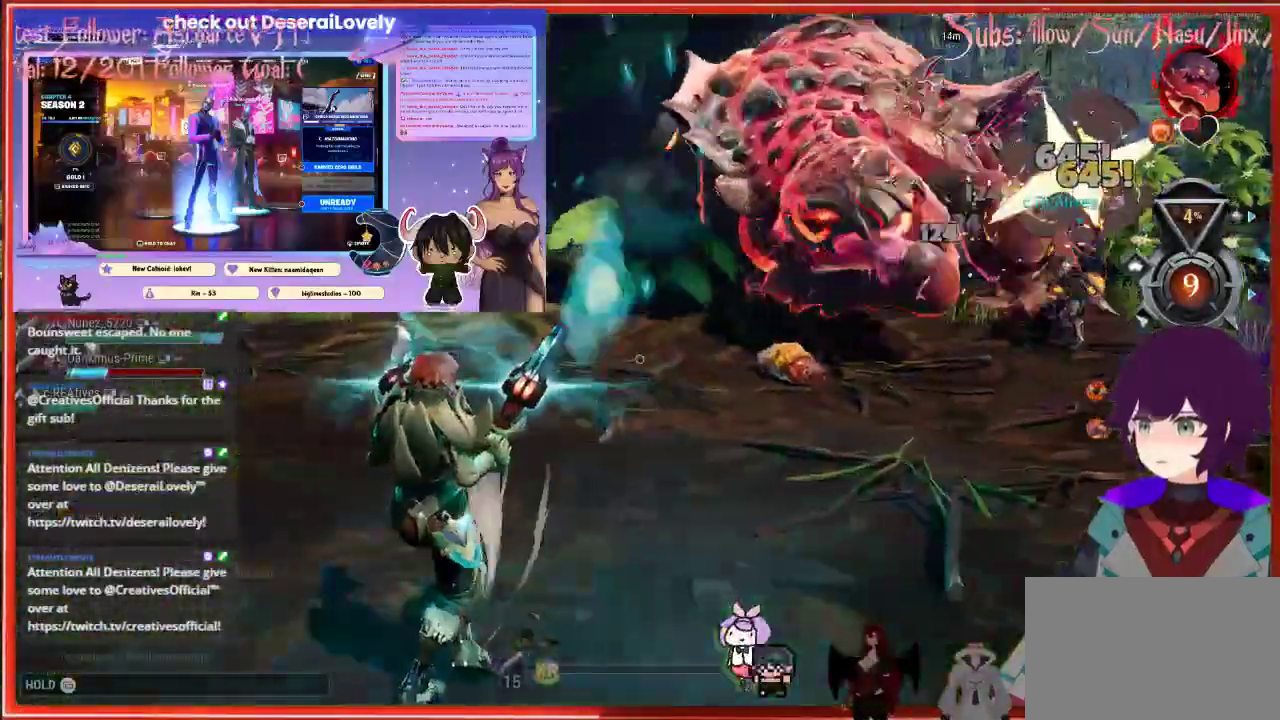
{"buttons": ["X"], "left_stick": "left", "right_stick": "center", "events": [[100, "X", "down"]]}
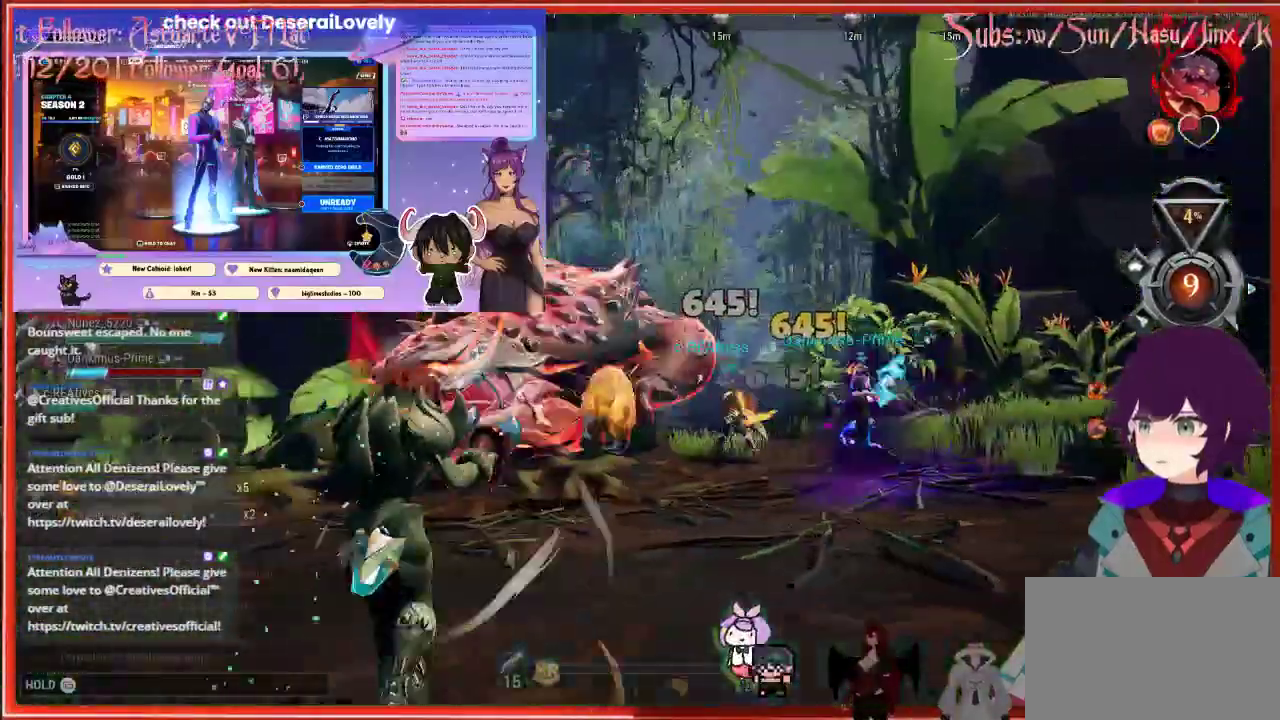
{"buttons": ["X"], "left_stick": "left", "right_stick": "center", "events": []}
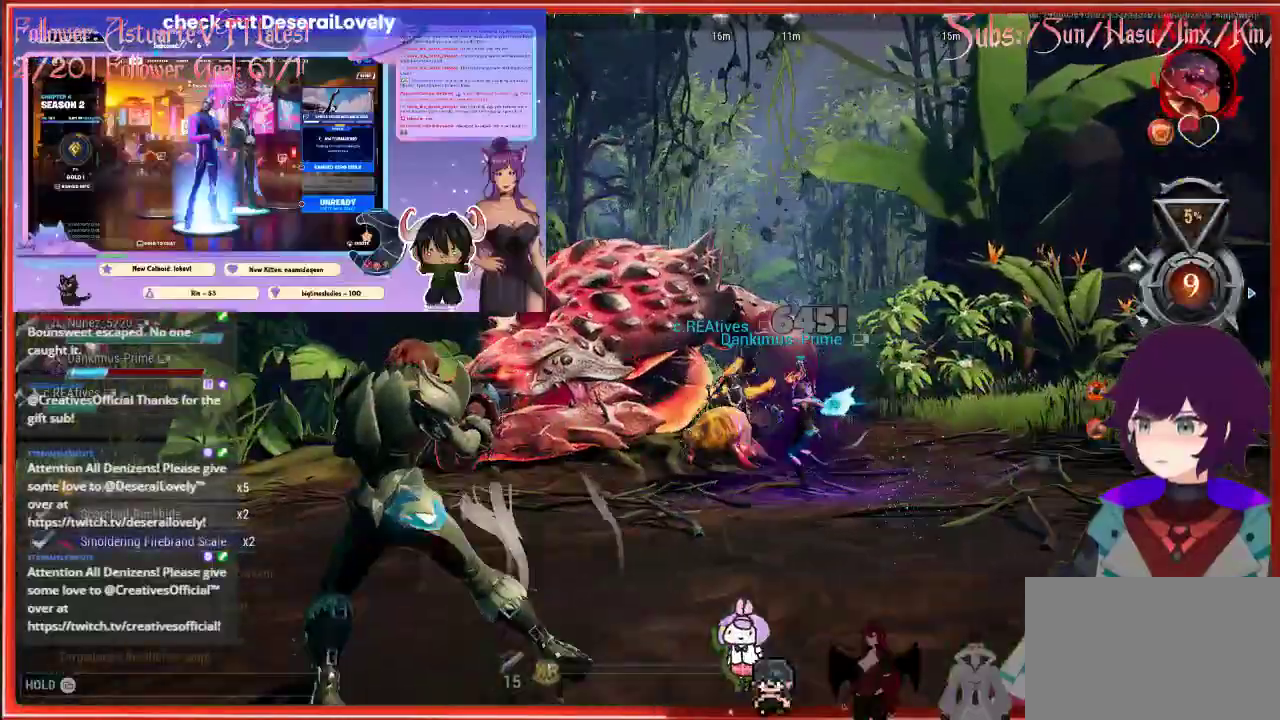
{"buttons": ["X"], "left_stick": "left", "right_stick": "center", "events": []}
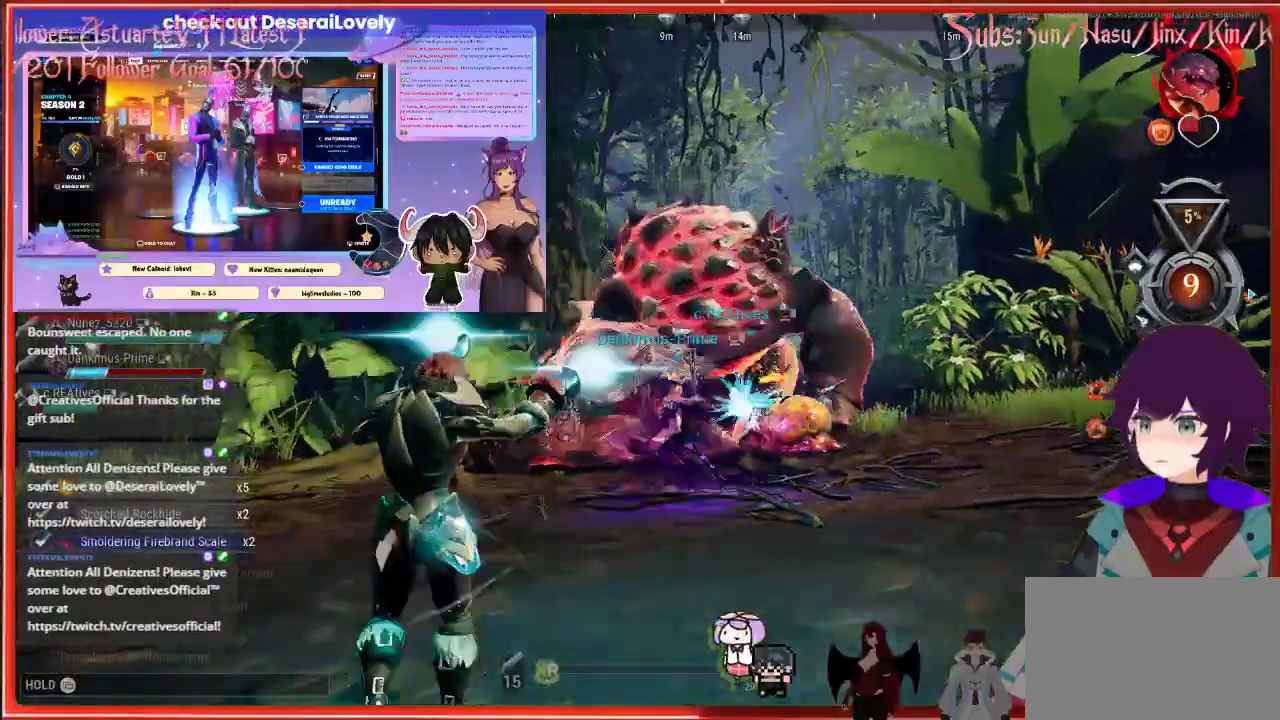
{"buttons": [], "left_stick": "left", "right_stick": "center", "events": [[150, "X", "up"]]}
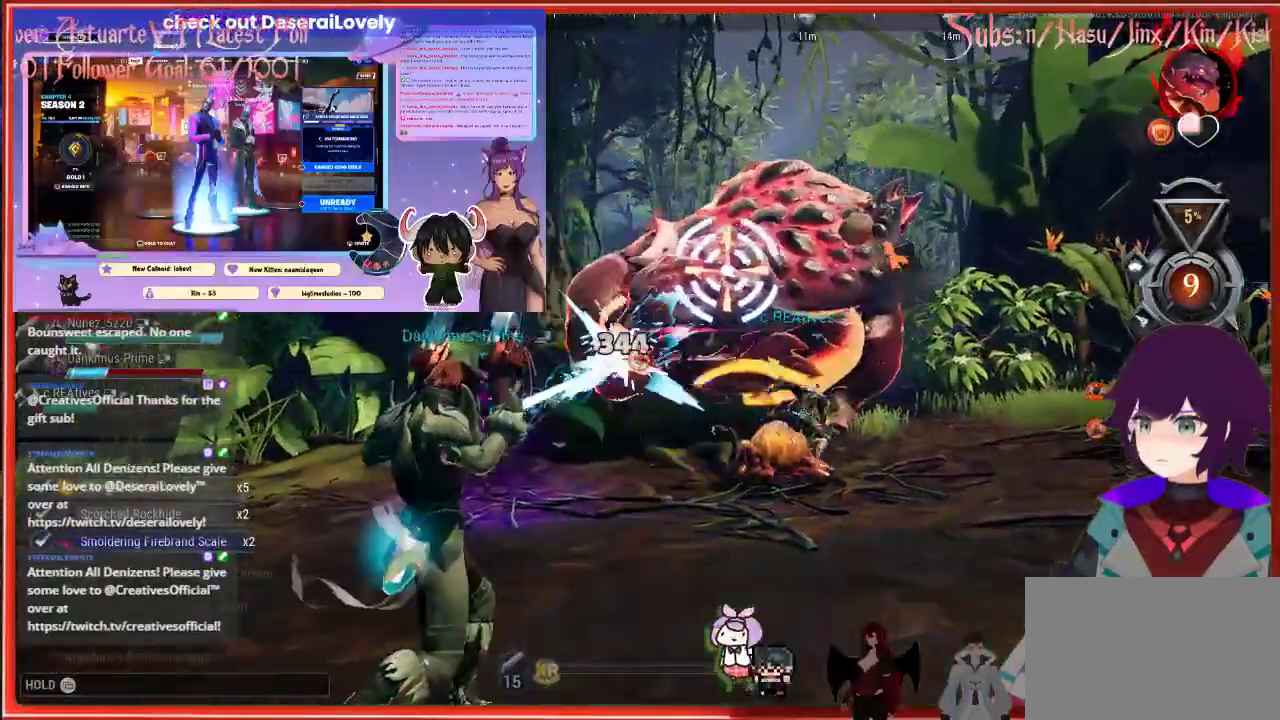
{"buttons": [], "left_stick": "left", "right_stick": "center", "events": []}
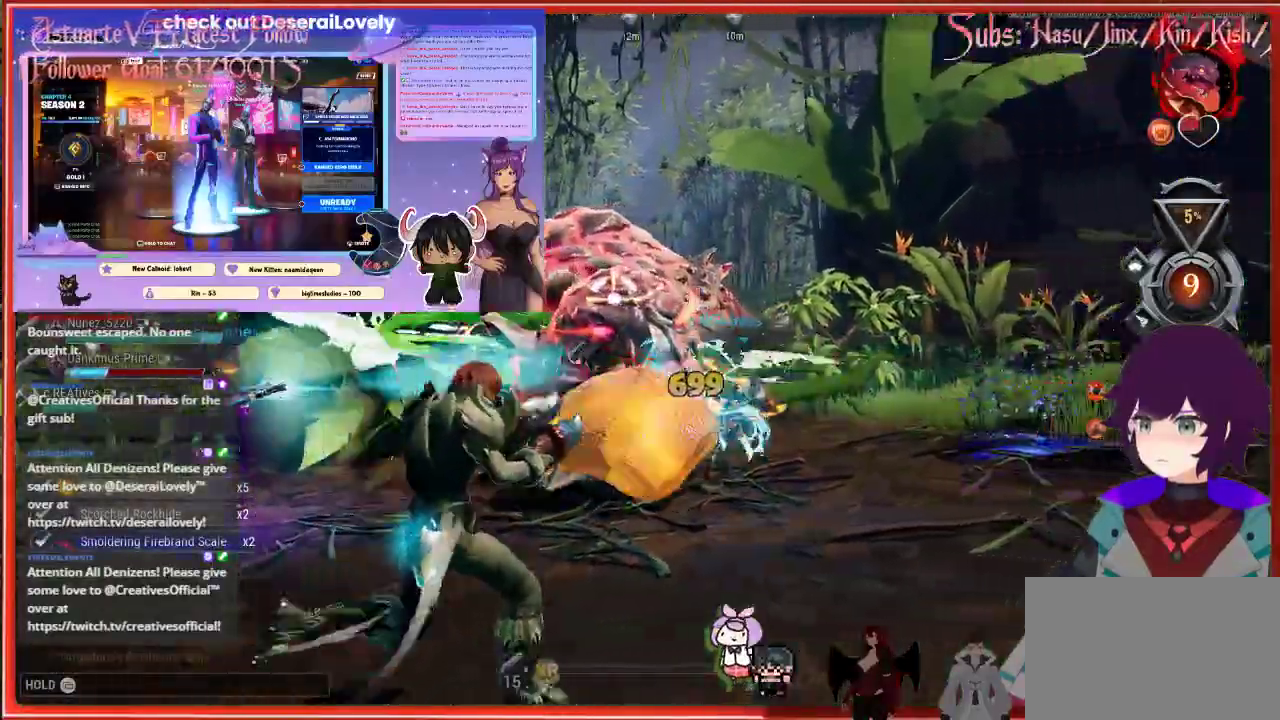
{"buttons": ["L1"], "left_stick": "up", "right_stick": "center", "events": [[417, "X", "down"], [433, "left_stick", "up-right"], [483, "L1", "down"], [483, "X", "up"], [483, "left_stick", "up"]]}
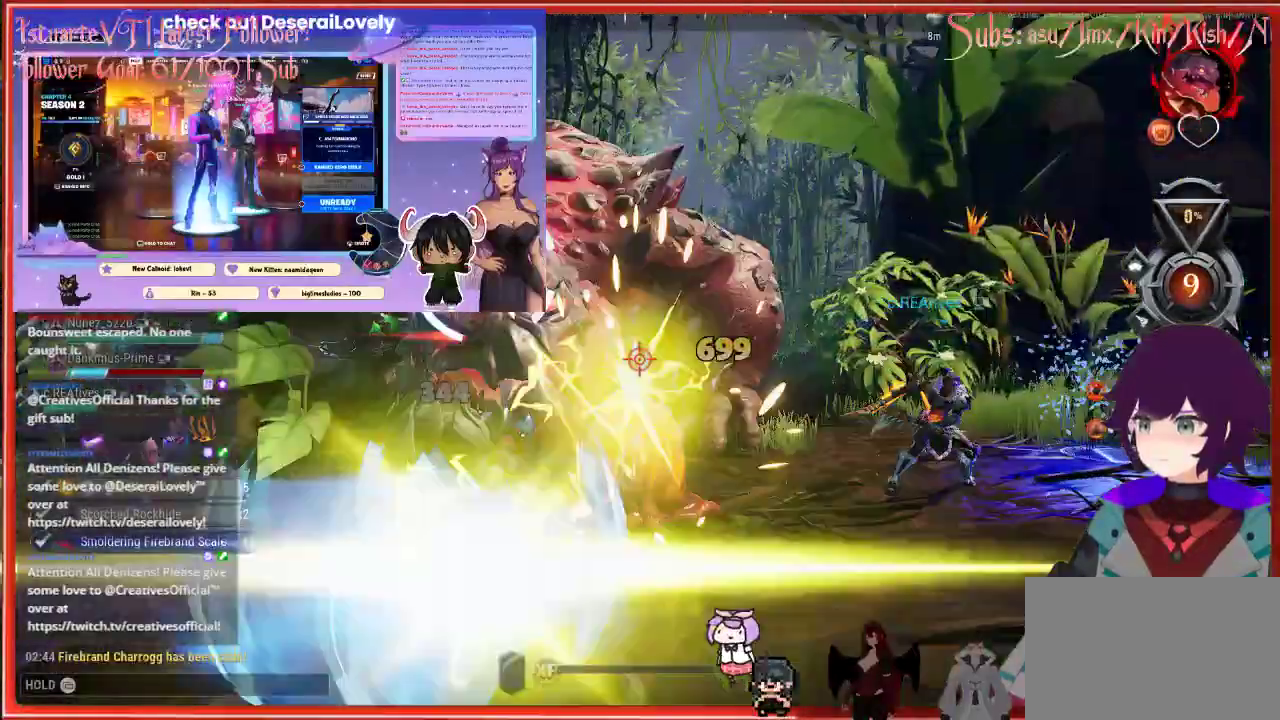
{"buttons": [], "left_stick": "down", "right_stick": "center", "events": [[200, "left_stick", "center"], [283, "left_stick", "down"], [350, "L1", "up"]]}
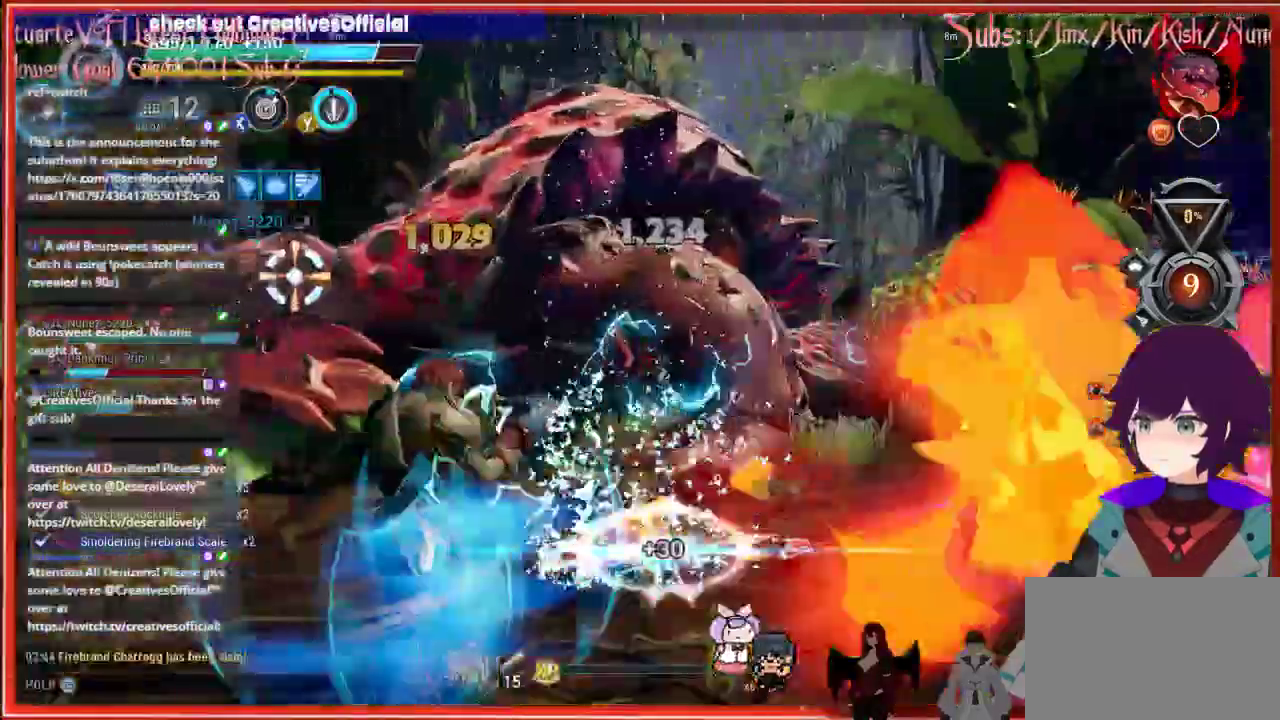
{"buttons": ["R2"], "left_stick": "down", "right_stick": "center", "events": [[350, "R2", "down"]]}
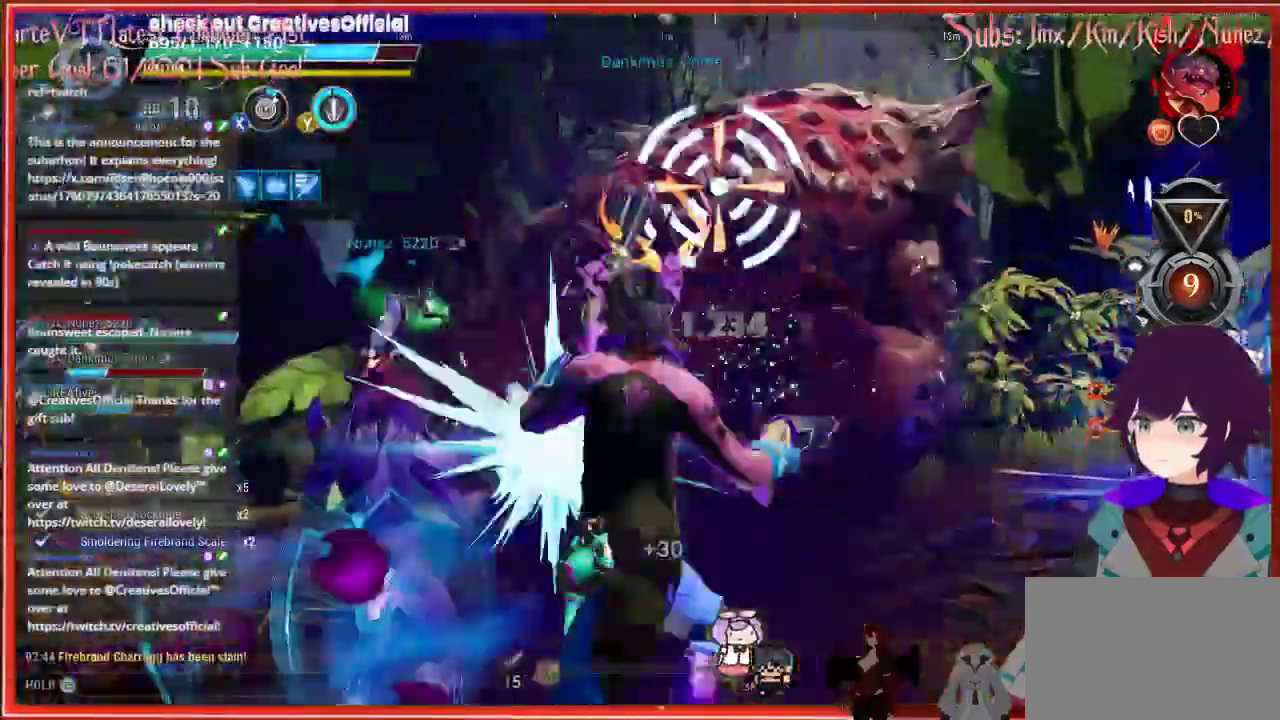
{"buttons": ["R2"], "left_stick": "down", "right_stick": "center", "events": []}
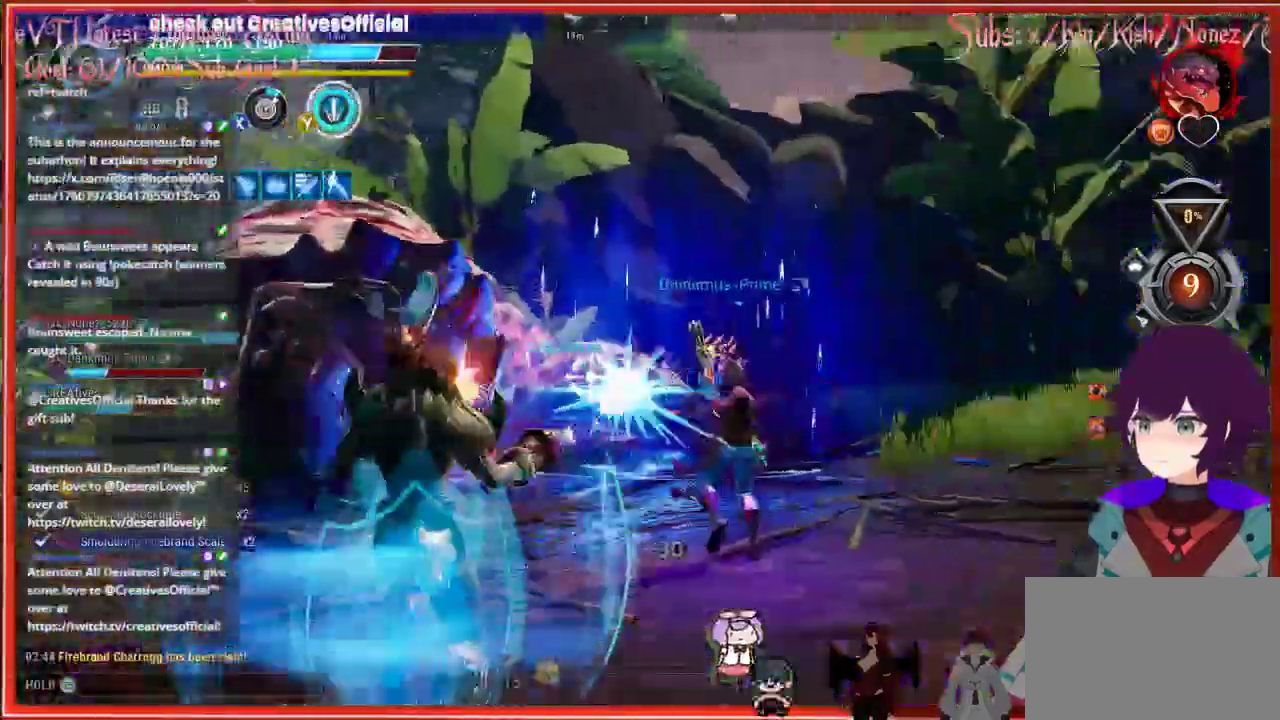
{"buttons": ["R2"], "left_stick": "down-left", "right_stick": "center", "events": [[367, "left_stick", "down-left"]]}
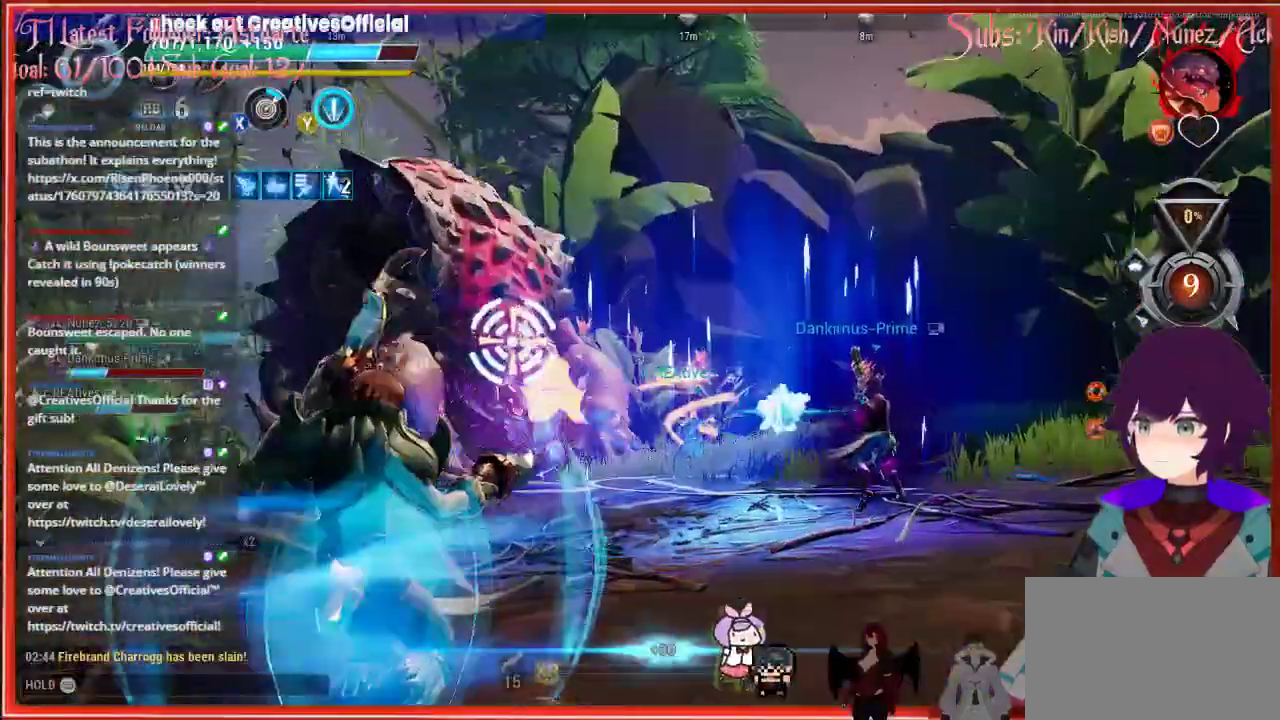
{"buttons": ["R2"], "left_stick": "down-left", "right_stick": "center", "events": [[200, "left_stick", "down"], [350, "left_stick", "down-left"]]}
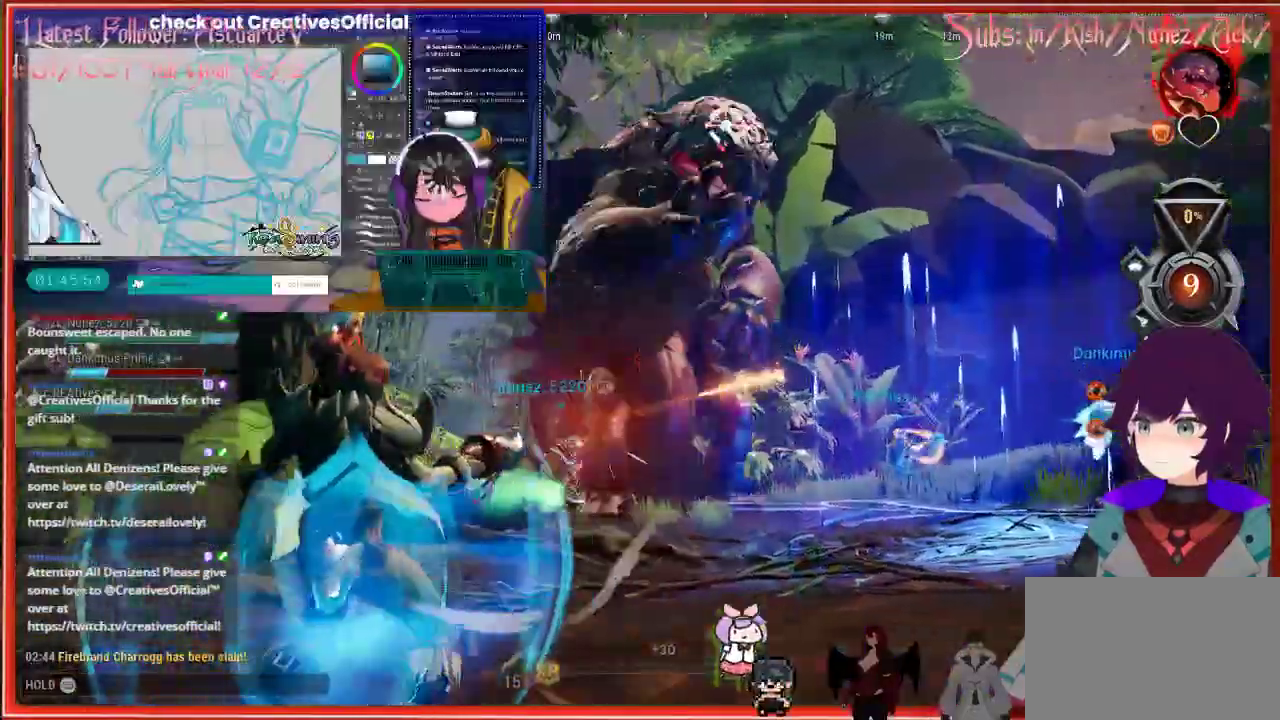
{"buttons": ["R2"], "left_stick": "down-left", "right_stick": "center", "events": []}
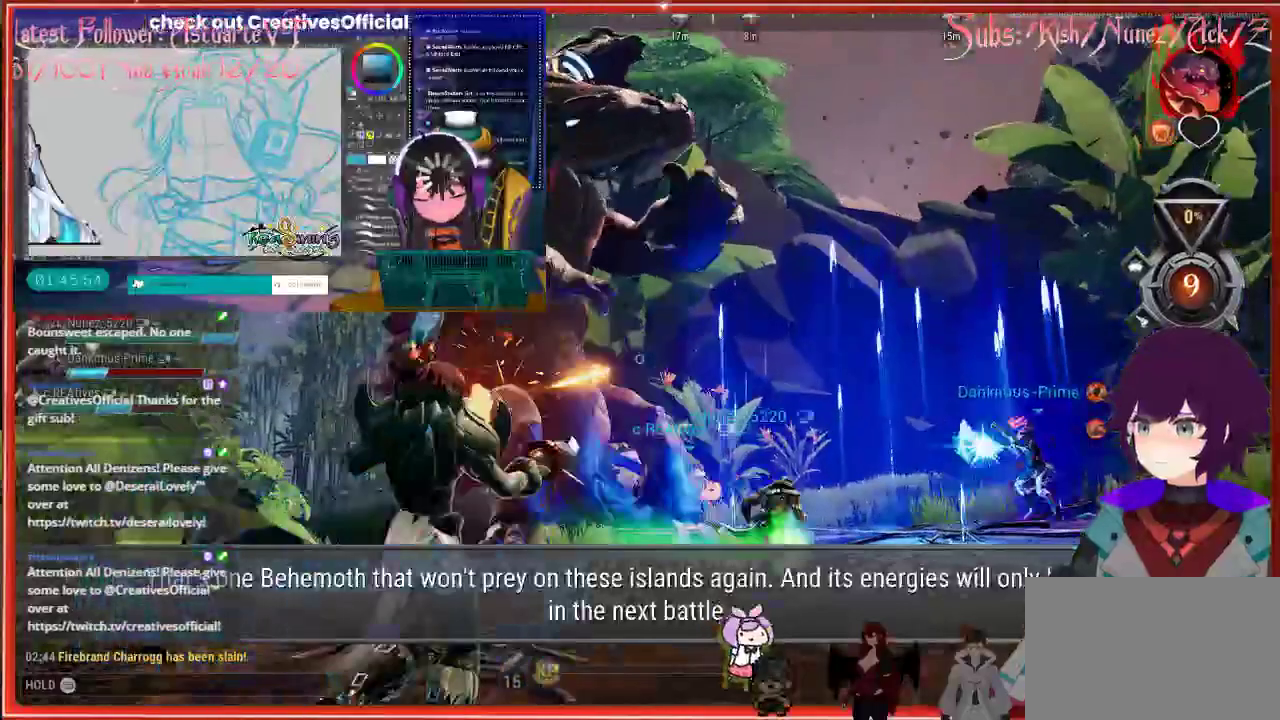
{"buttons": ["R2"], "left_stick": "down-left", "right_stick": "center", "events": []}
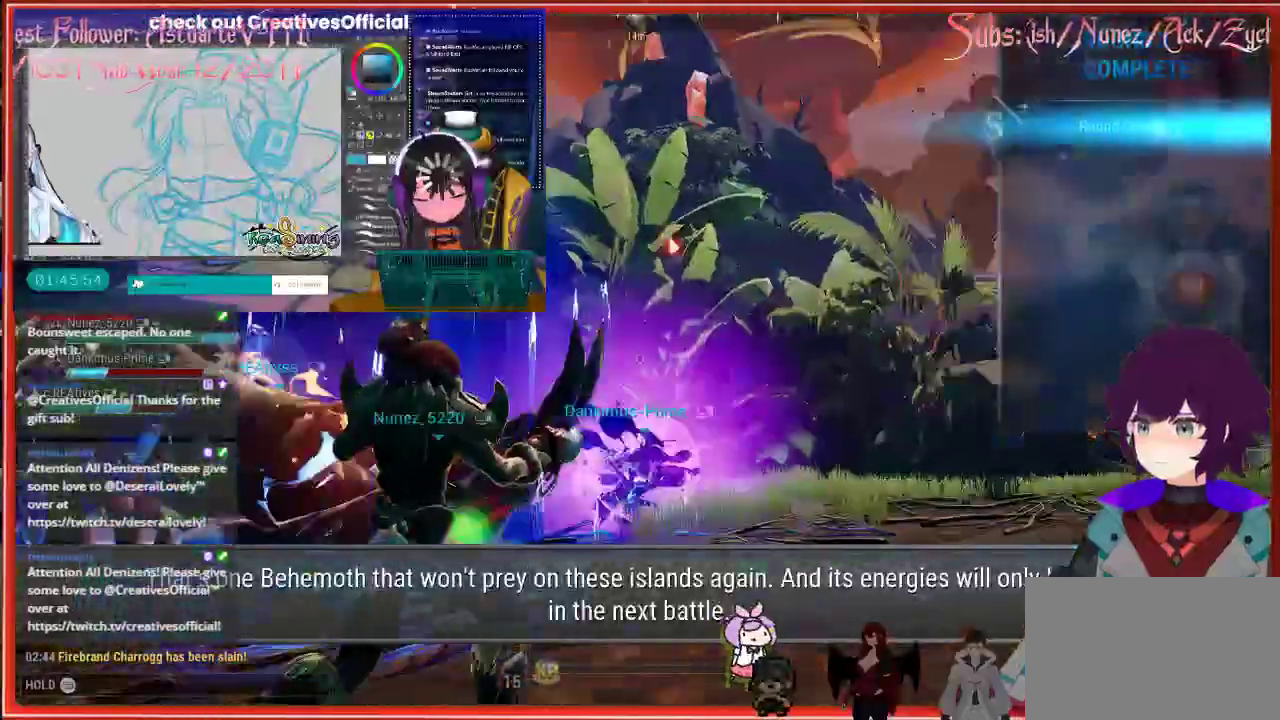
{"buttons": ["R2"], "left_stick": "left", "right_stick": "center", "events": [[300, "left_stick", "left"], [300, "right_stick", "left"], [400, "right_stick", "center"]]}
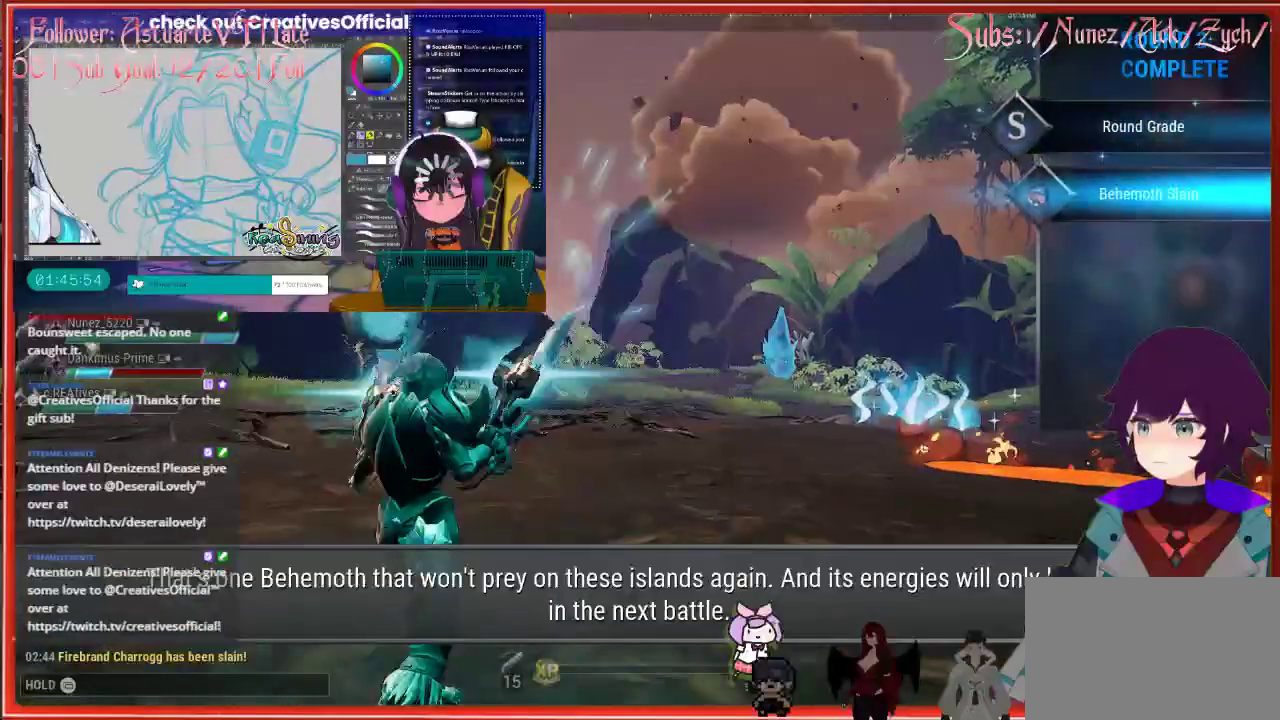
{"buttons": [], "left_stick": "up", "right_stick": "center", "events": [[83, "left_stick", "up-right"], [250, "R2", "up"], [250, "right_stick", "down-right"], [283, "left_stick", "up"], [317, "right_stick", "center"]]}